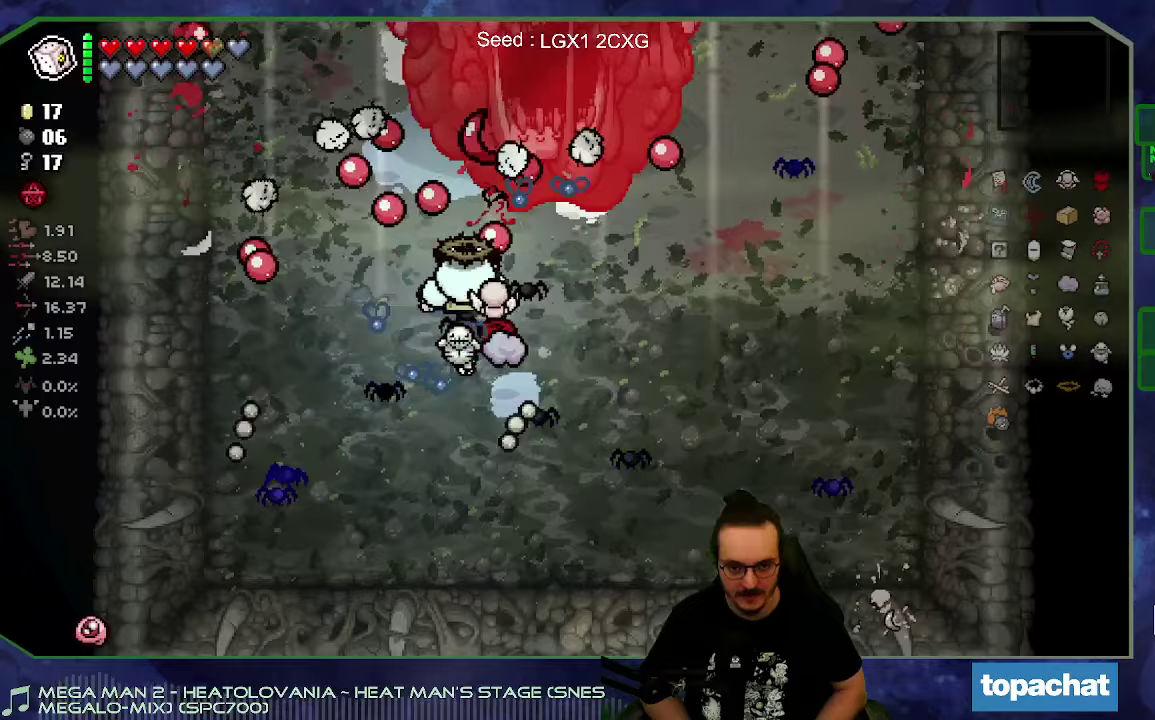
Gameplay with a controller (Xbox layout); each line is a JSON object with the inputs held at the frame after it (dt_ms = milliseconds from this image to that frame). "events" lists button and stick changes between this image and that frame as [ms after this image, input, new state], when the widget could be followed in between. This overlay highlights the sticks when they move; stick clicks (L3 R3) are not distinguishable. Not read: L3 R3.
{"dt_ms": 250, "buttons": [], "left_stick": "center", "right_stick": "up", "events": [[33, "left_stick", "down"], [167, "left_stick", "center"]]}
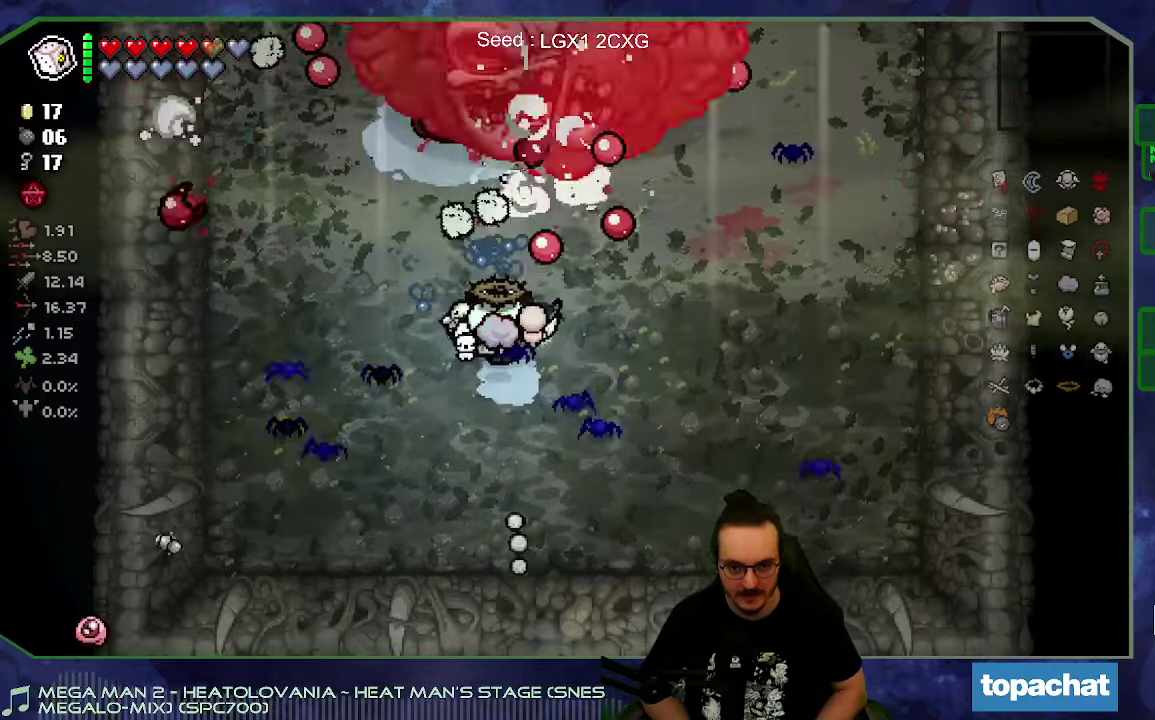
{"dt_ms": 500, "buttons": [], "left_stick": "center", "right_stick": "up", "events": [[17, "left_stick", "right"], [150, "left_stick", "center"]]}
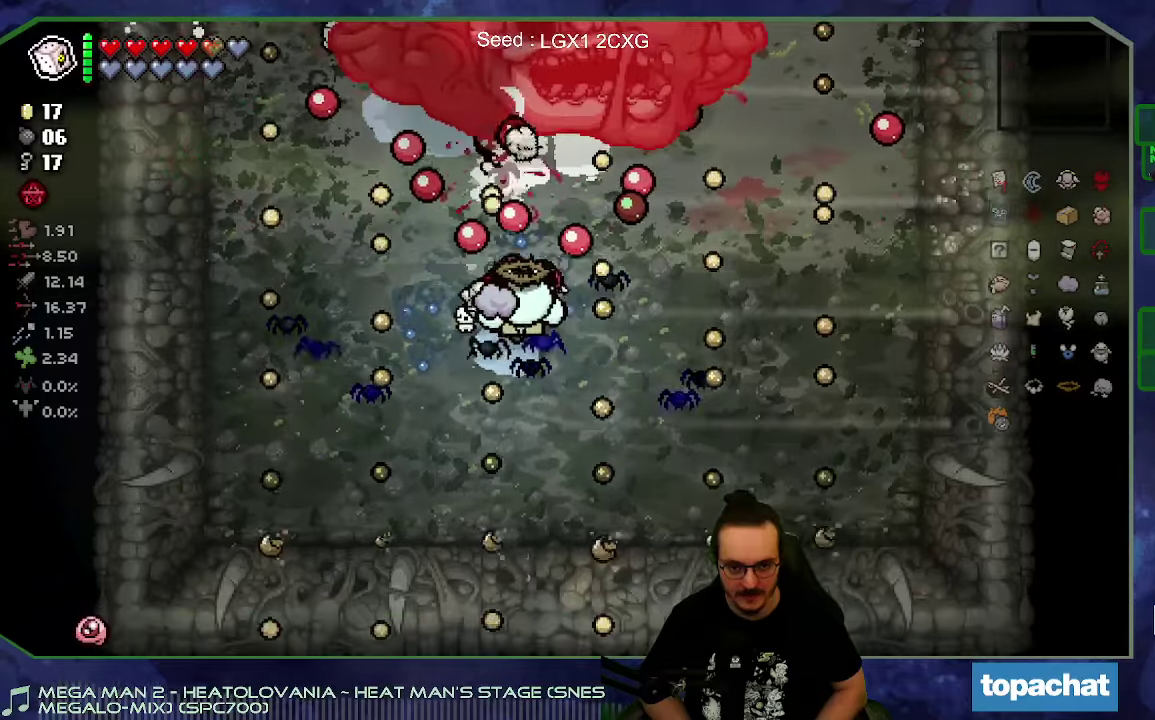
{"dt_ms": 500, "buttons": [], "left_stick": "down-right", "right_stick": "up", "events": [[50, "left_stick", "right"], [183, "left_stick", "center"], [383, "left_stick", "down"], [483, "left_stick", "down-right"]]}
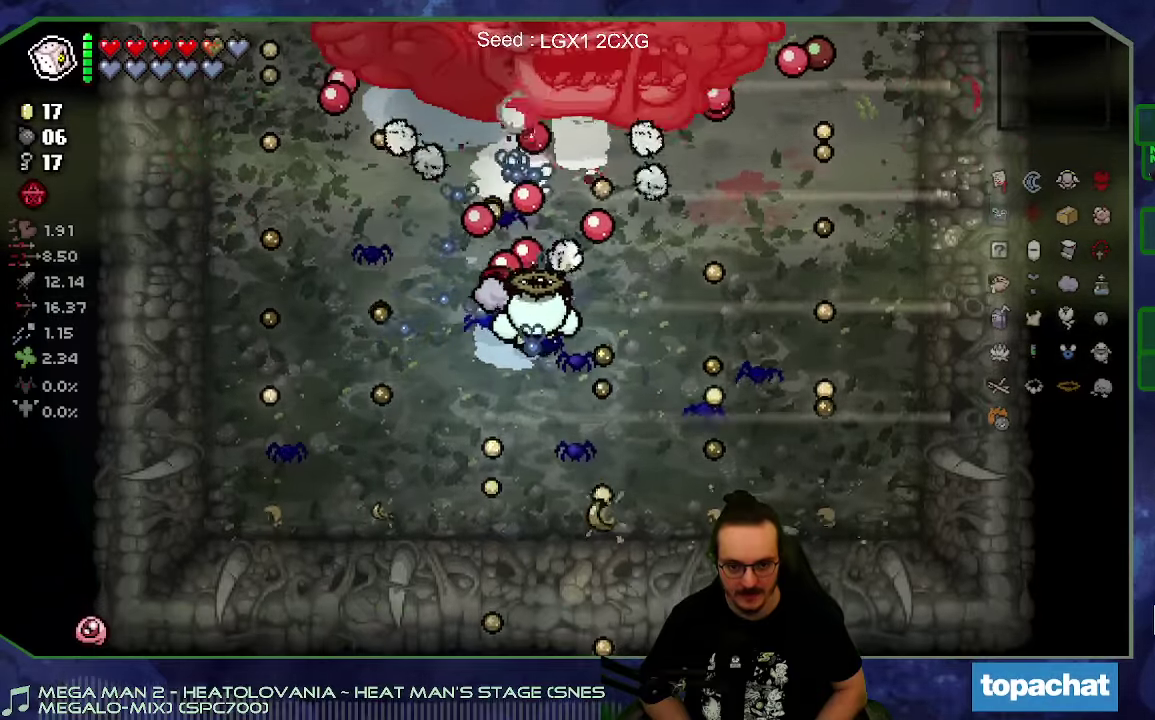
{"dt_ms": 500, "buttons": [], "left_stick": "center", "right_stick": "up", "events": [[117, "left_stick", "center"]]}
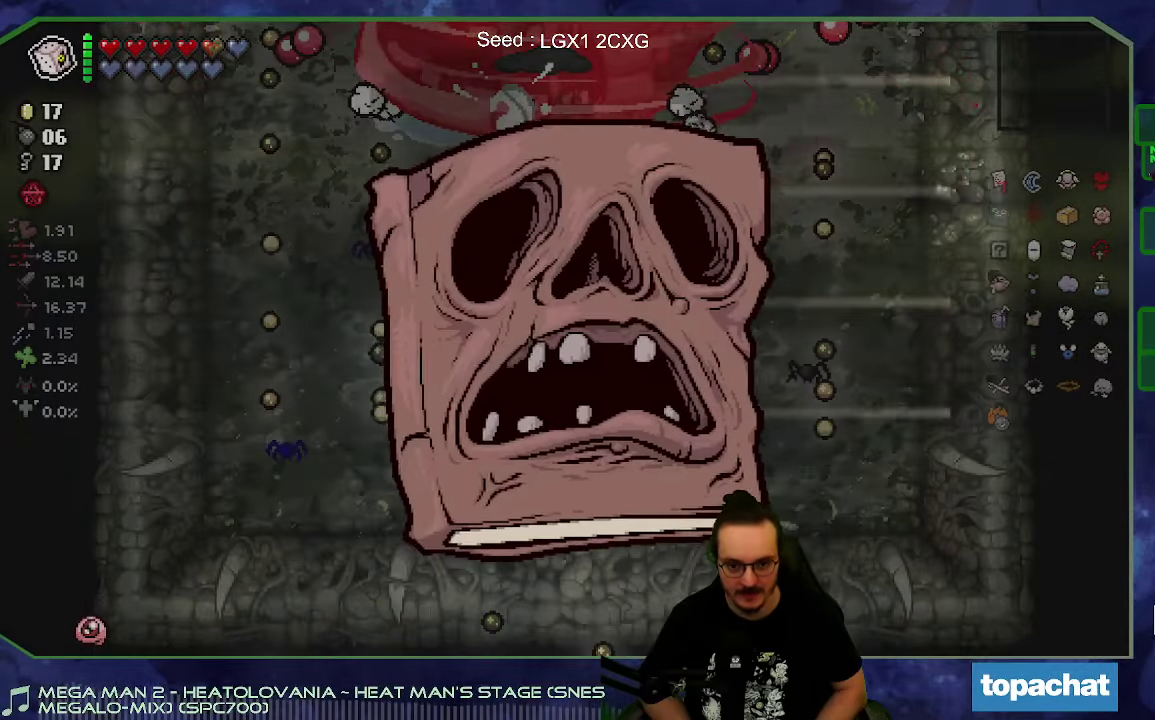
{"dt_ms": 500, "buttons": [], "left_stick": "center", "right_stick": "up", "events": []}
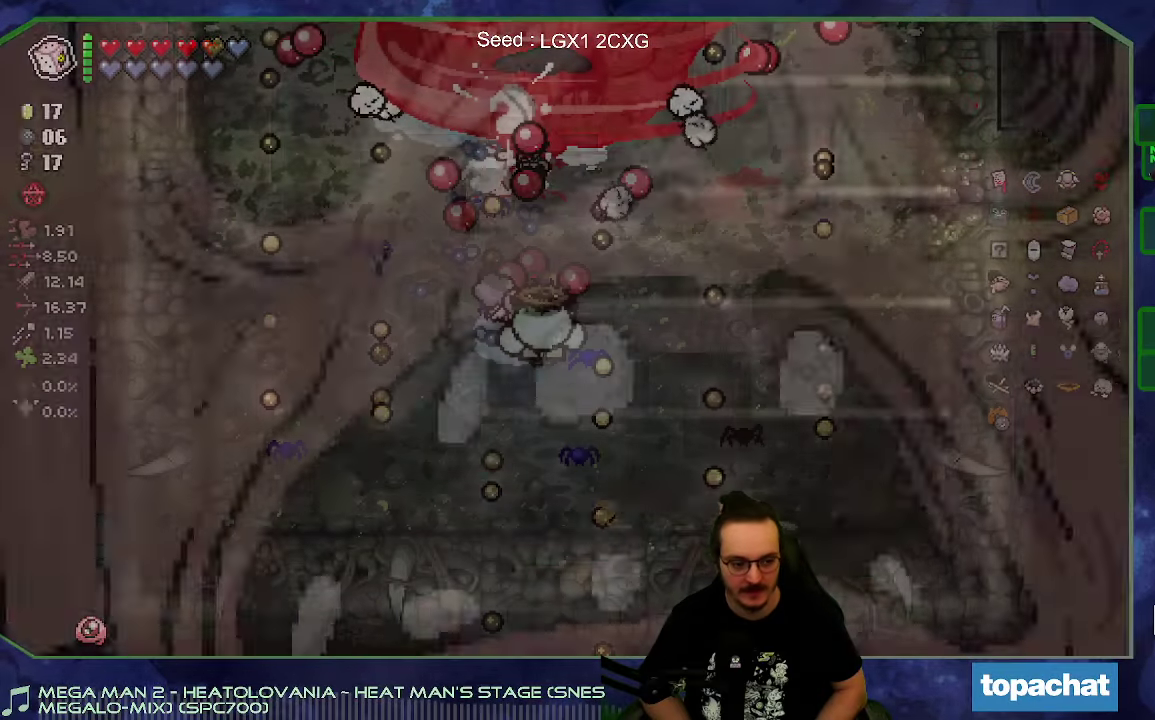
{"dt_ms": 500, "buttons": [], "left_stick": "center", "right_stick": "up", "events": []}
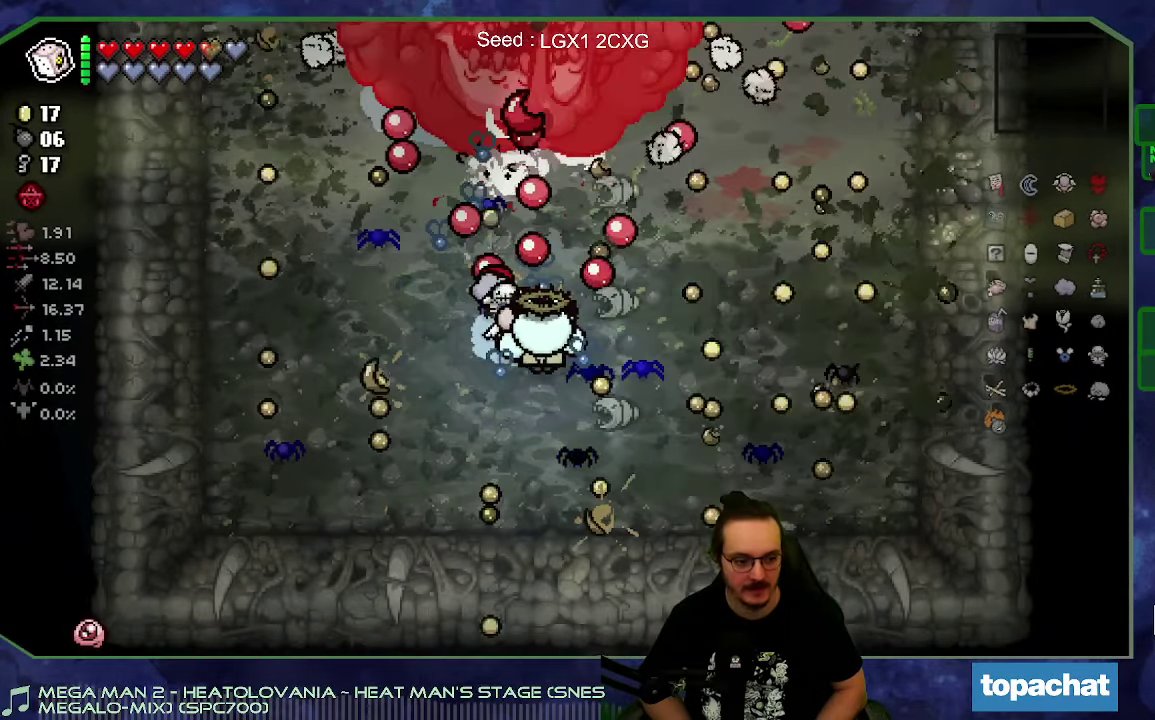
{"dt_ms": 500, "buttons": [], "left_stick": "center", "right_stick": "up", "events": [[117, "left_stick", "down-right"], [233, "left_stick", "center"]]}
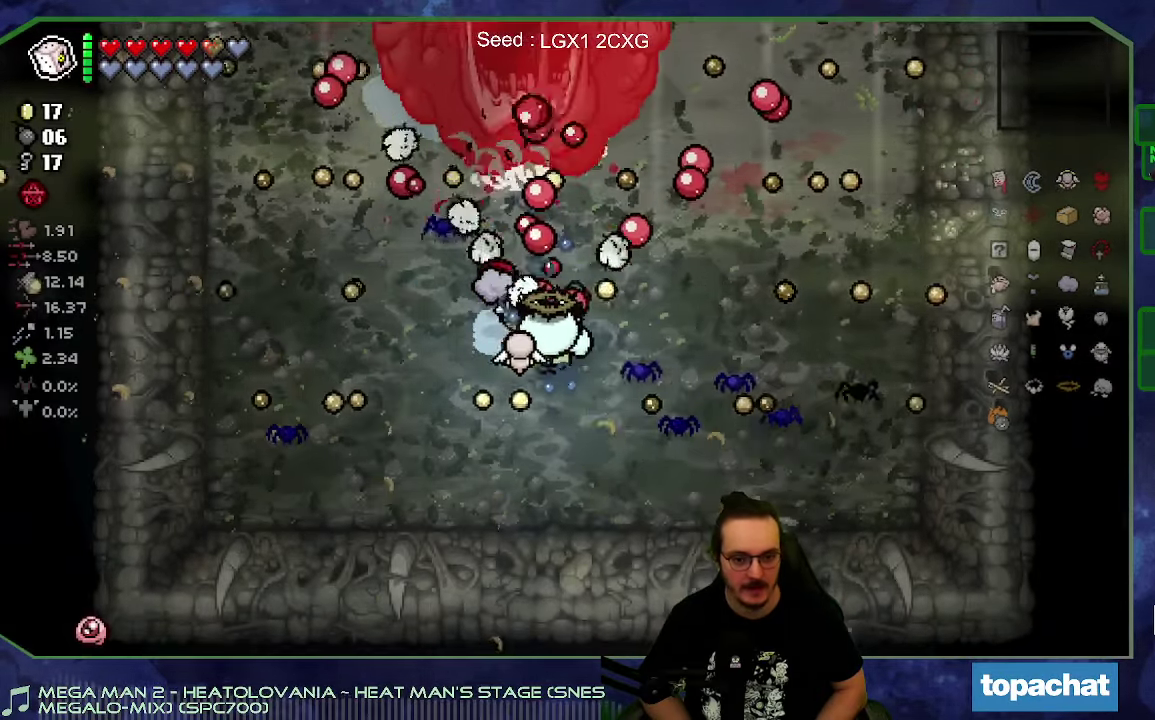
{"dt_ms": 500, "buttons": [], "left_stick": "center", "right_stick": "up", "events": [[250, "left_stick", "left"], [400, "left_stick", "center"]]}
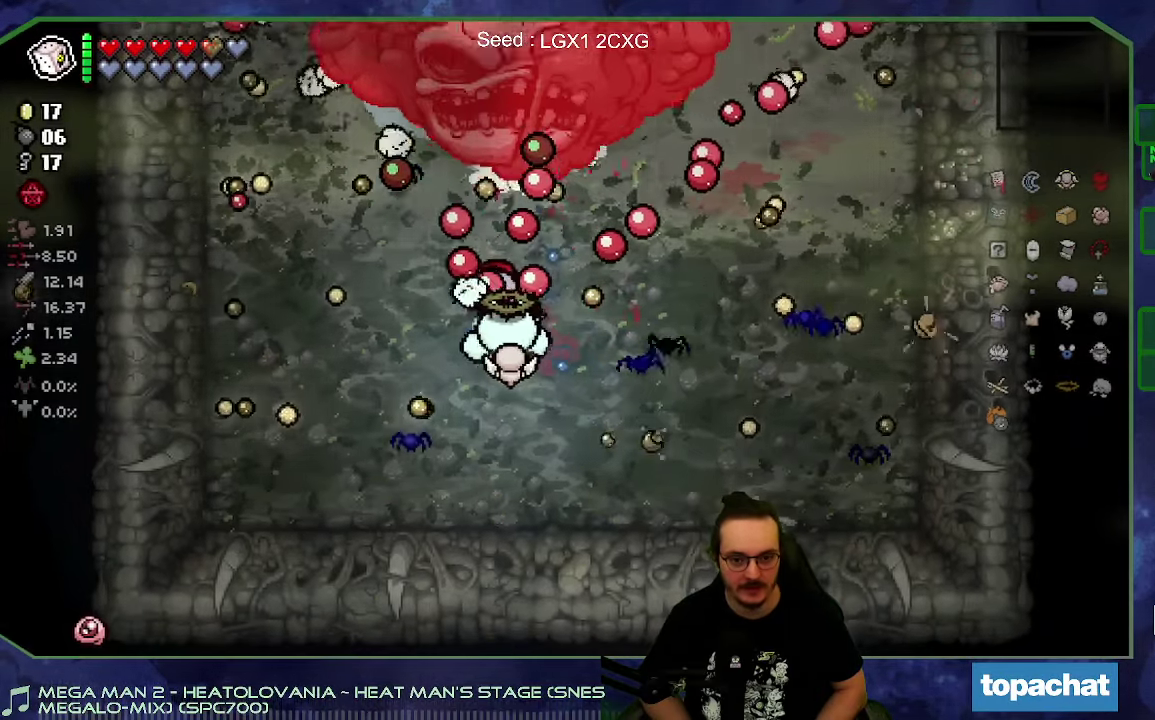
{"dt_ms": 500, "buttons": [], "left_stick": "center", "right_stick": "up", "events": []}
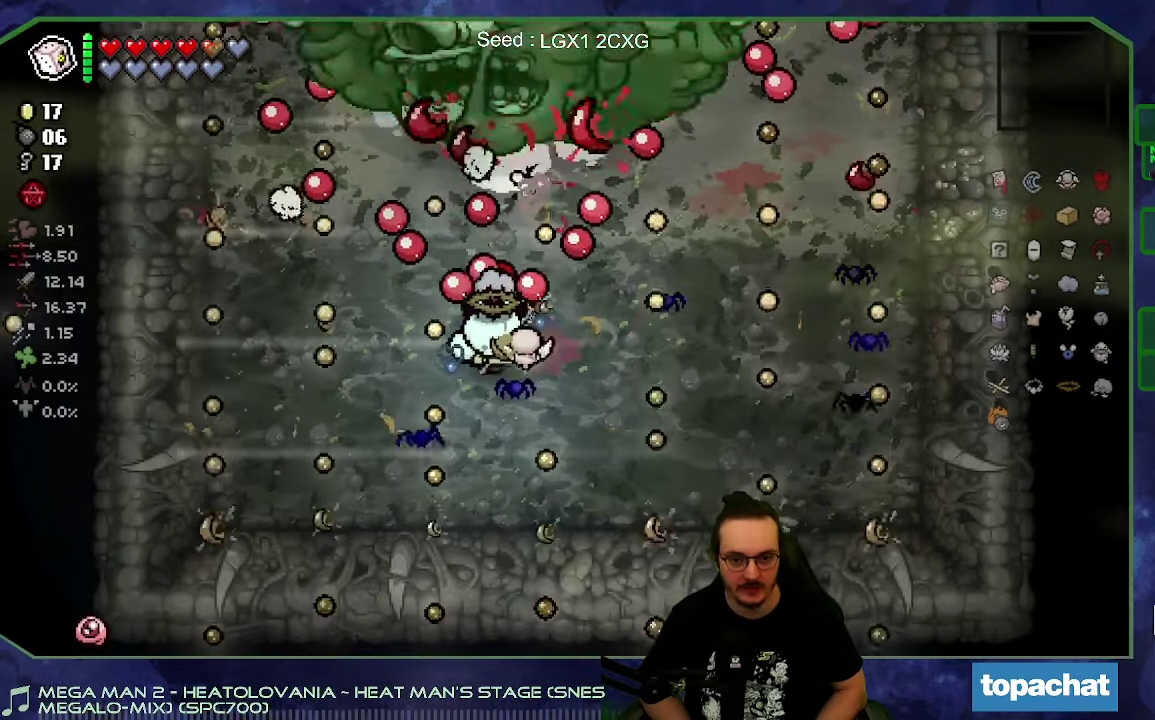
{"dt_ms": 500, "buttons": [], "left_stick": "up", "right_stick": "up", "events": [[417, "left_stick", "up"]]}
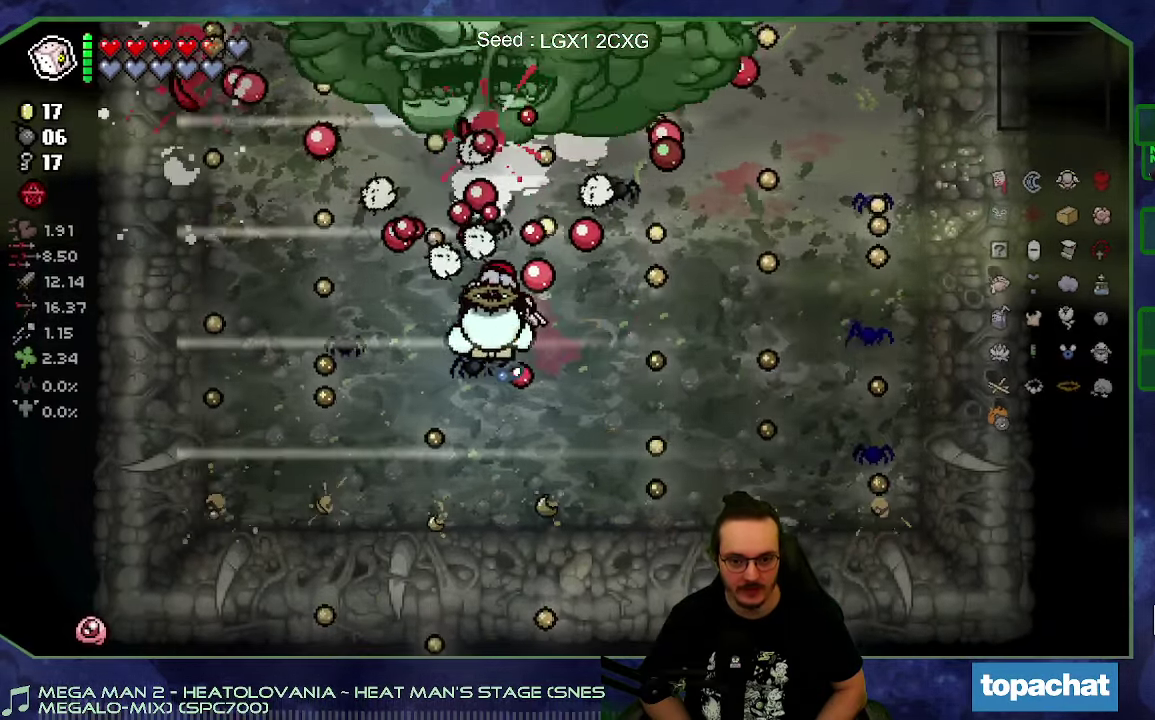
{"dt_ms": 500, "buttons": [], "left_stick": "center", "right_stick": "up", "events": [[117, "left_stick", "center"]]}
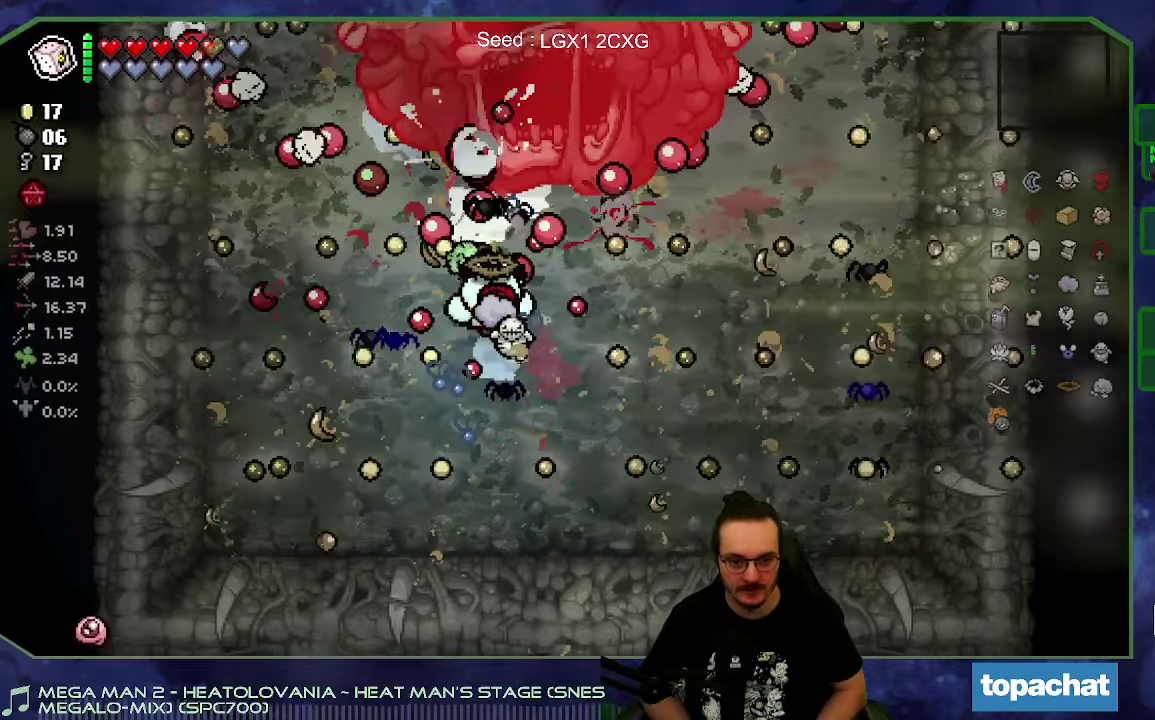
{"dt_ms": 500, "buttons": [], "left_stick": "down-right", "right_stick": "up", "events": [[450, "left_stick", "down-right"]]}
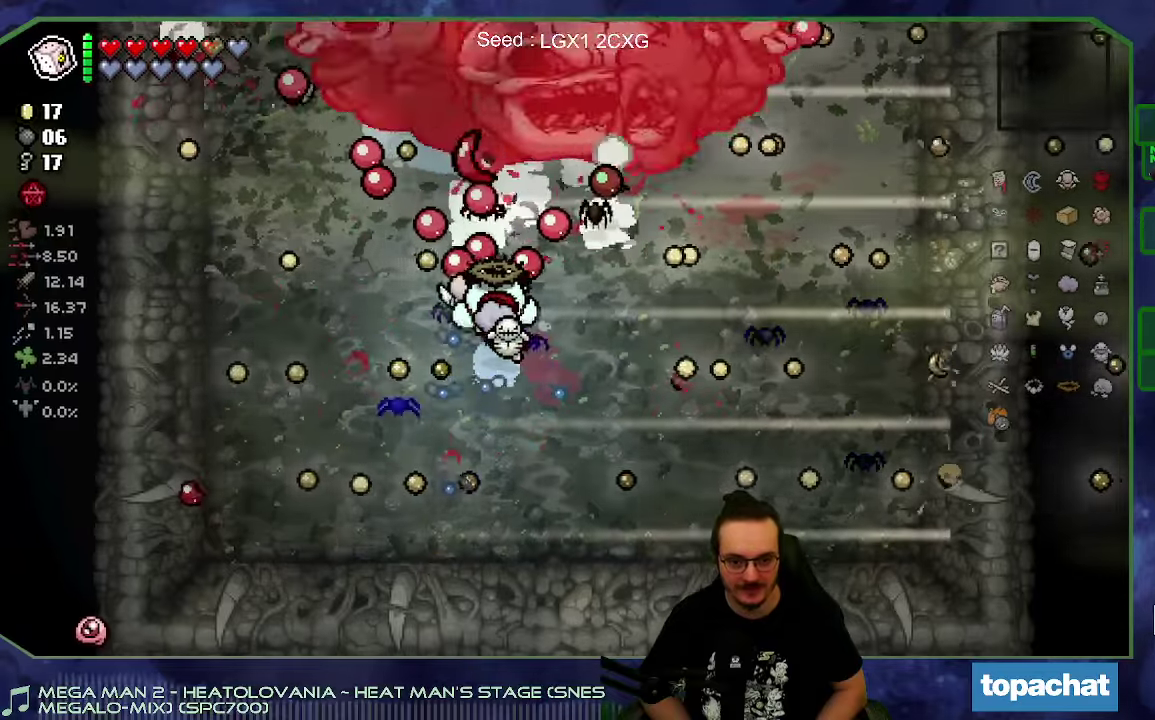
{"dt_ms": 500, "buttons": [], "left_stick": "center", "right_stick": "up", "events": [[134, "left_stick", "center"]]}
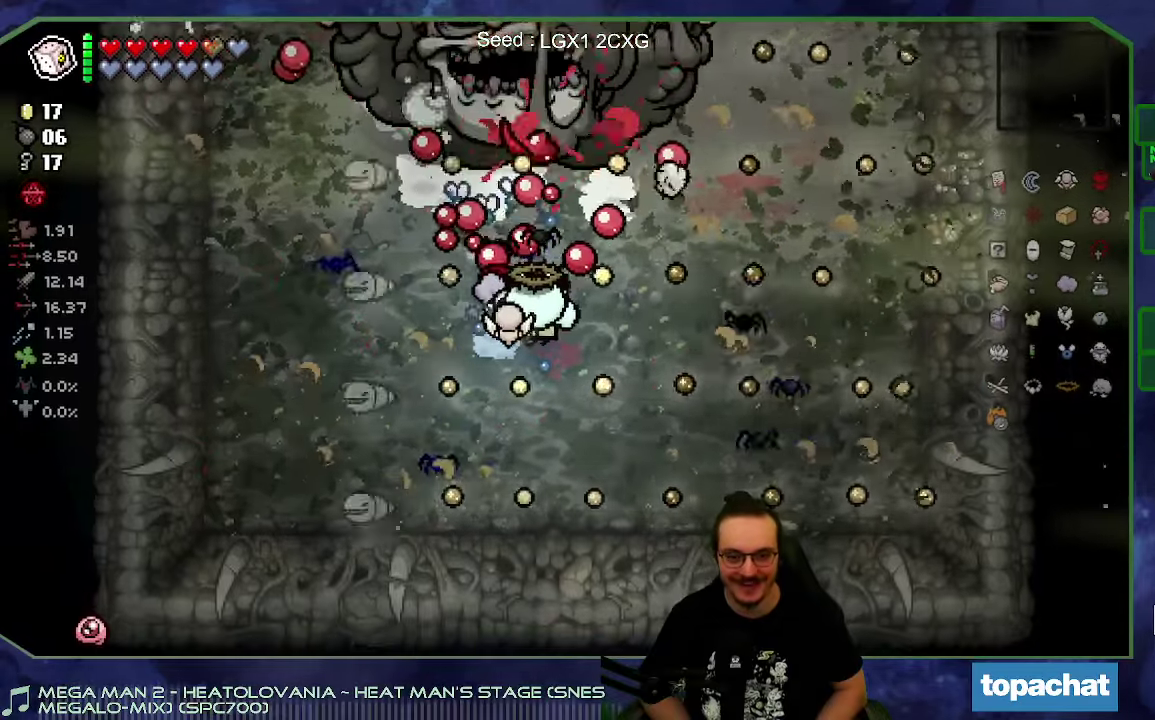
{"dt_ms": 500, "buttons": [], "left_stick": "center", "right_stick": "up", "events": [[334, "left_stick", "down"], [450, "left_stick", "center"]]}
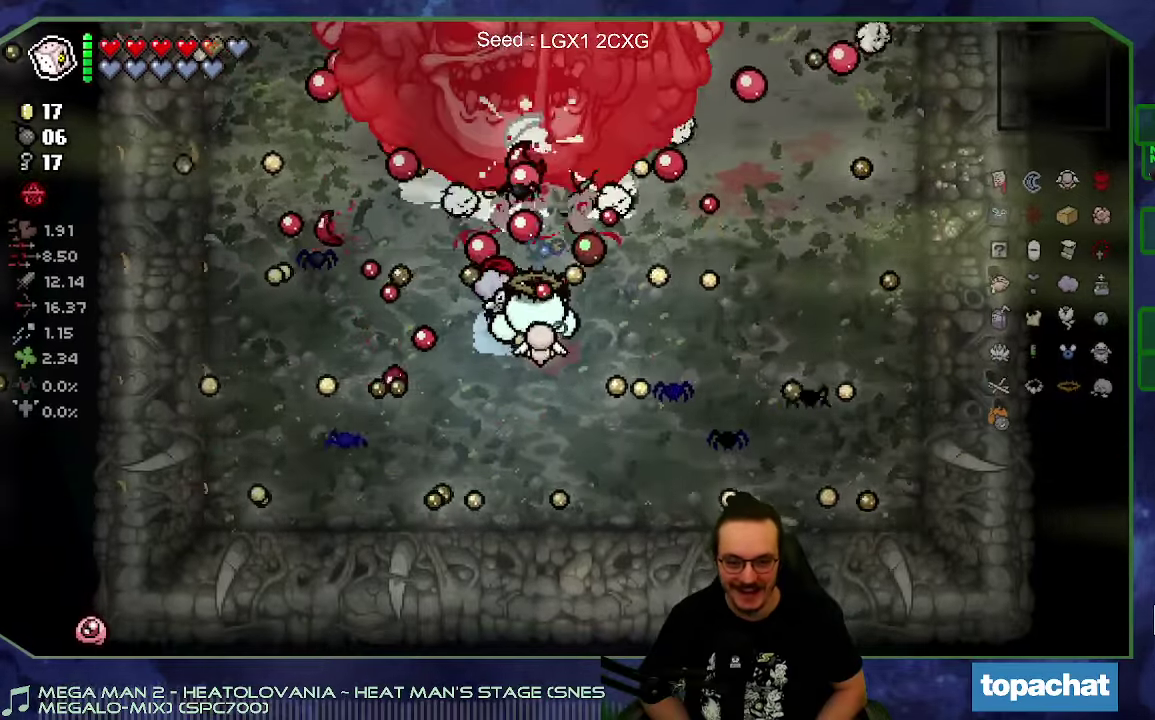
{"dt_ms": 500, "buttons": [], "left_stick": "center", "right_stick": "up", "events": [[317, "left_stick", "down"], [434, "left_stick", "center"]]}
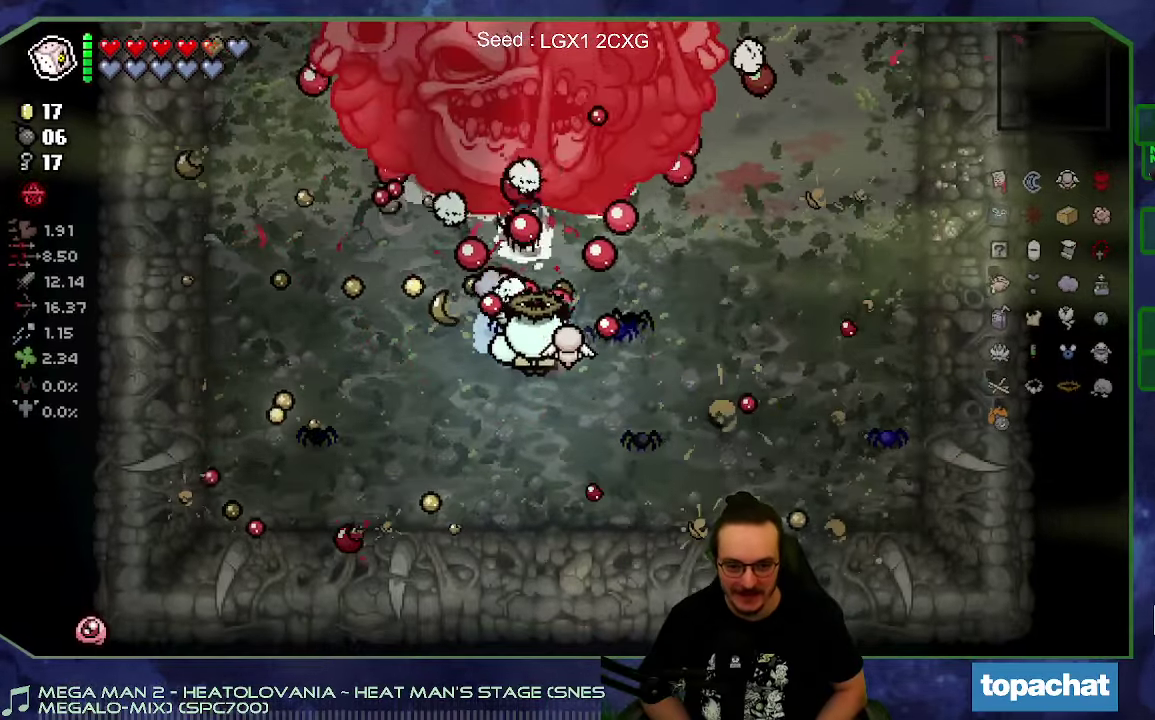
{"dt_ms": 500, "buttons": [], "left_stick": "down", "right_stick": "up", "events": [[484, "left_stick", "down"]]}
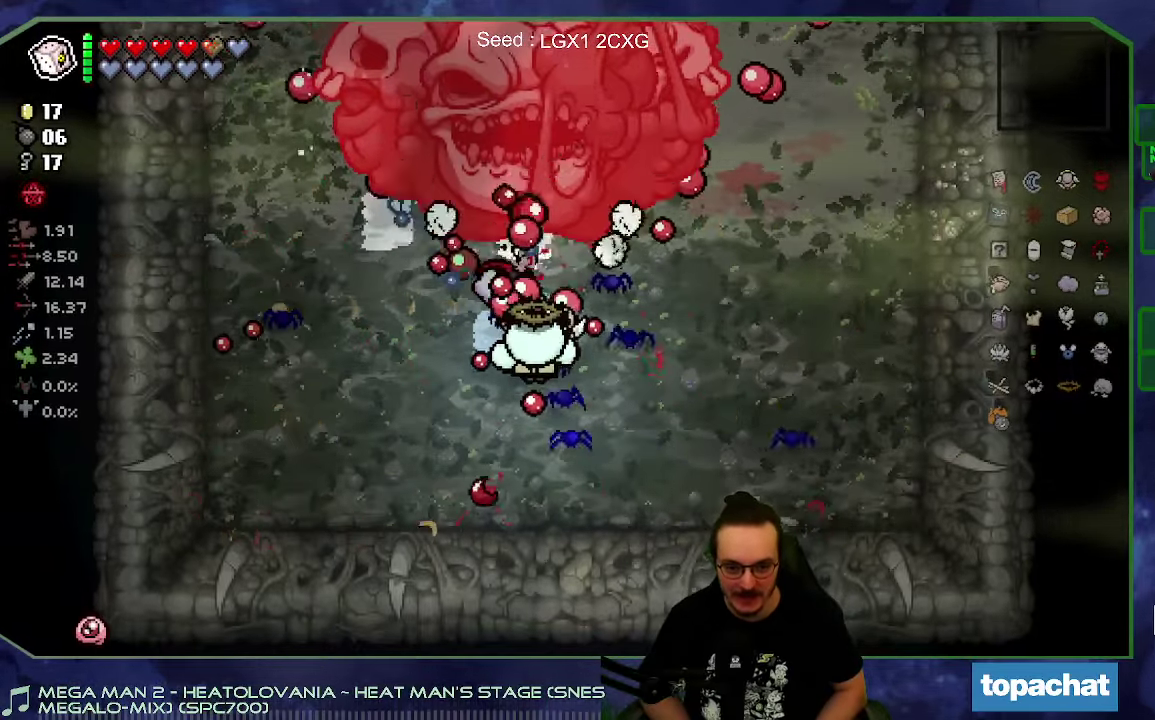
{"dt_ms": 500, "buttons": [], "left_stick": "center", "right_stick": "up", "events": [[67, "left_stick", "center"]]}
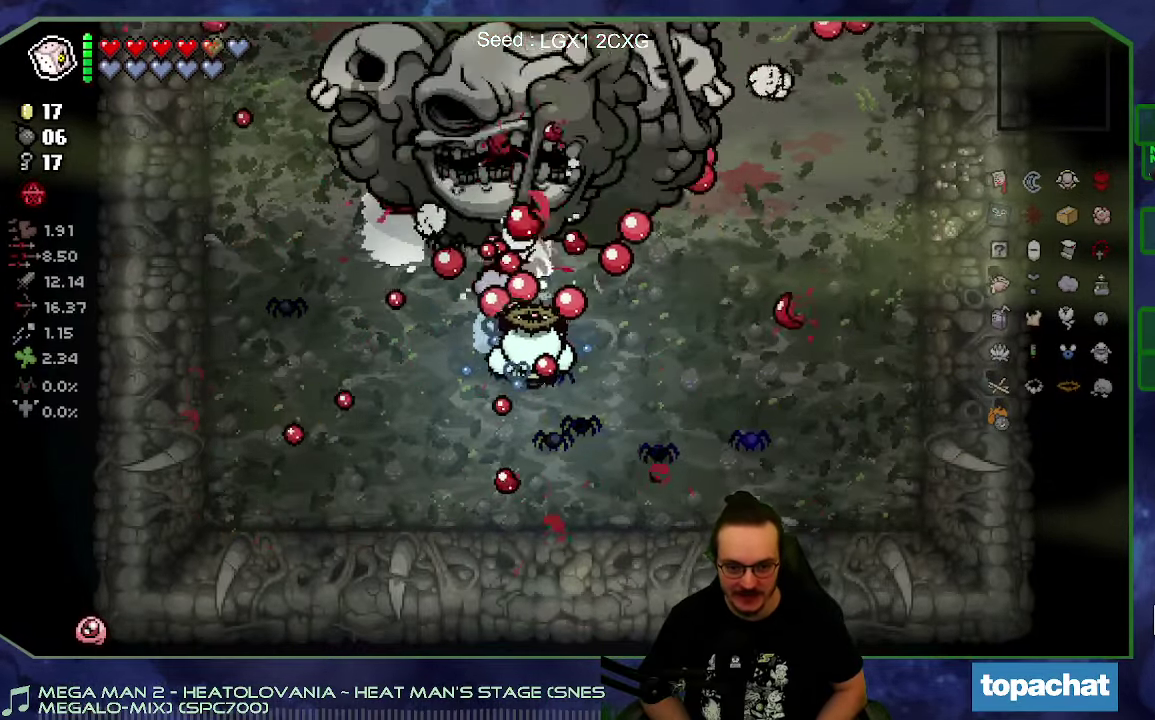
{"dt_ms": 500, "buttons": [], "left_stick": "center", "right_stick": "up", "events": []}
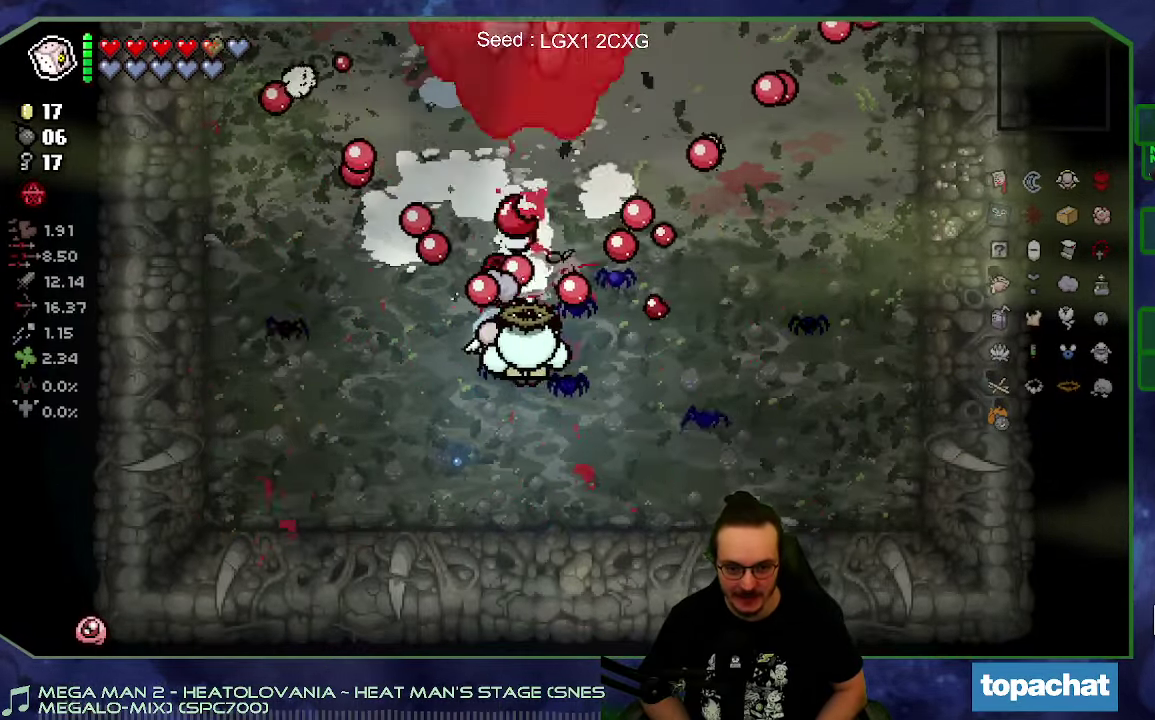
{"dt_ms": 500, "buttons": [], "left_stick": "center", "right_stick": "up", "events": []}
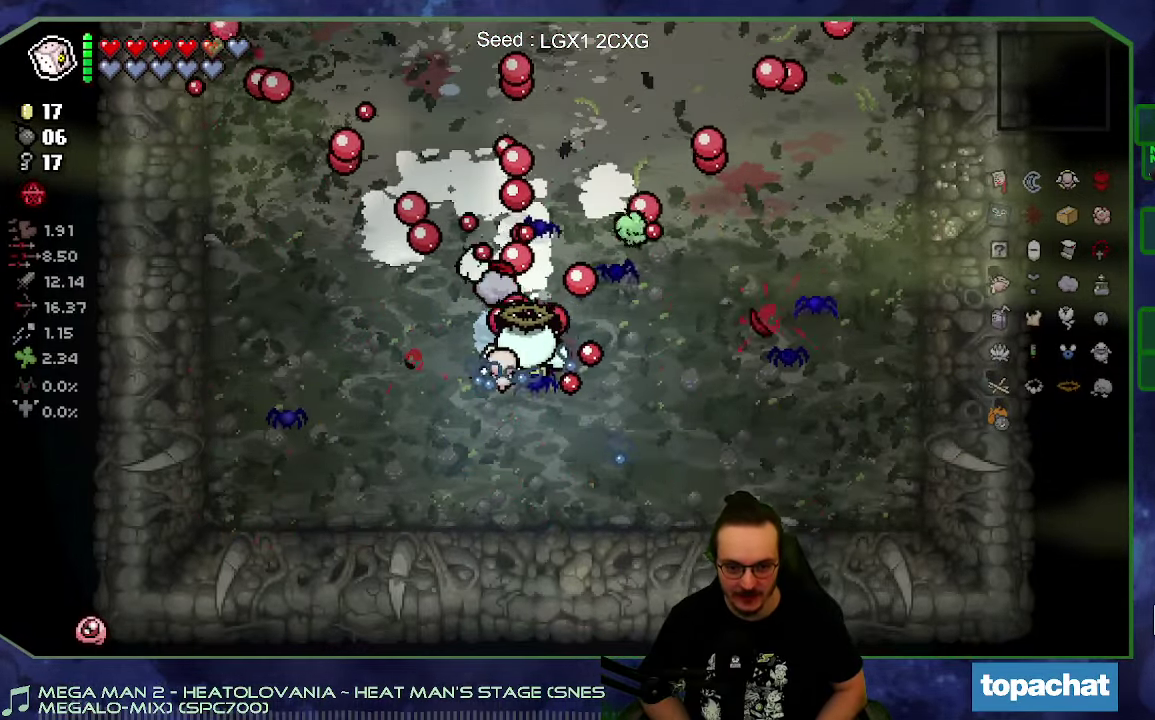
{"dt_ms": 500, "buttons": [], "left_stick": "left", "right_stick": "up", "events": [[34, "left_stick", "left"], [300, "left_stick", "center"], [434, "left_stick", "left"]]}
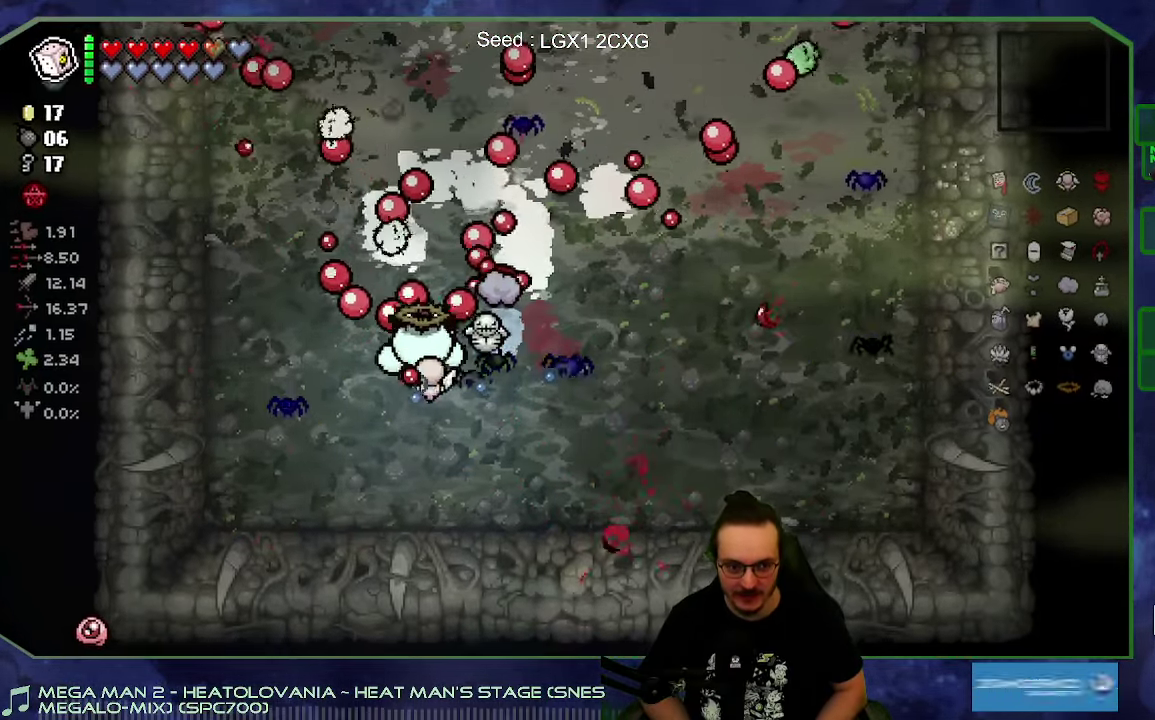
{"dt_ms": 500, "buttons": [], "left_stick": "right", "right_stick": "up-left", "events": [[100, "left_stick", "right"], [300, "right_stick", "up-left"]]}
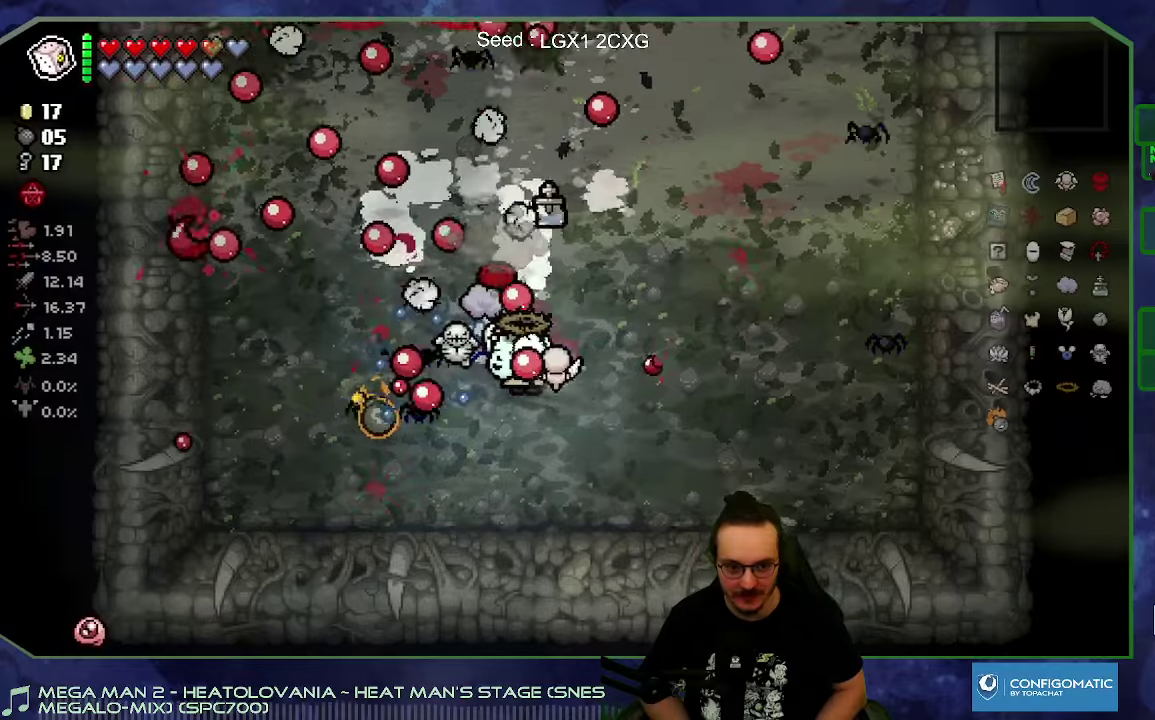
{"dt_ms": 500, "buttons": [], "left_stick": "center", "right_stick": "left", "events": [[16, "right_stick", "left"], [216, "left_stick", "center"]]}
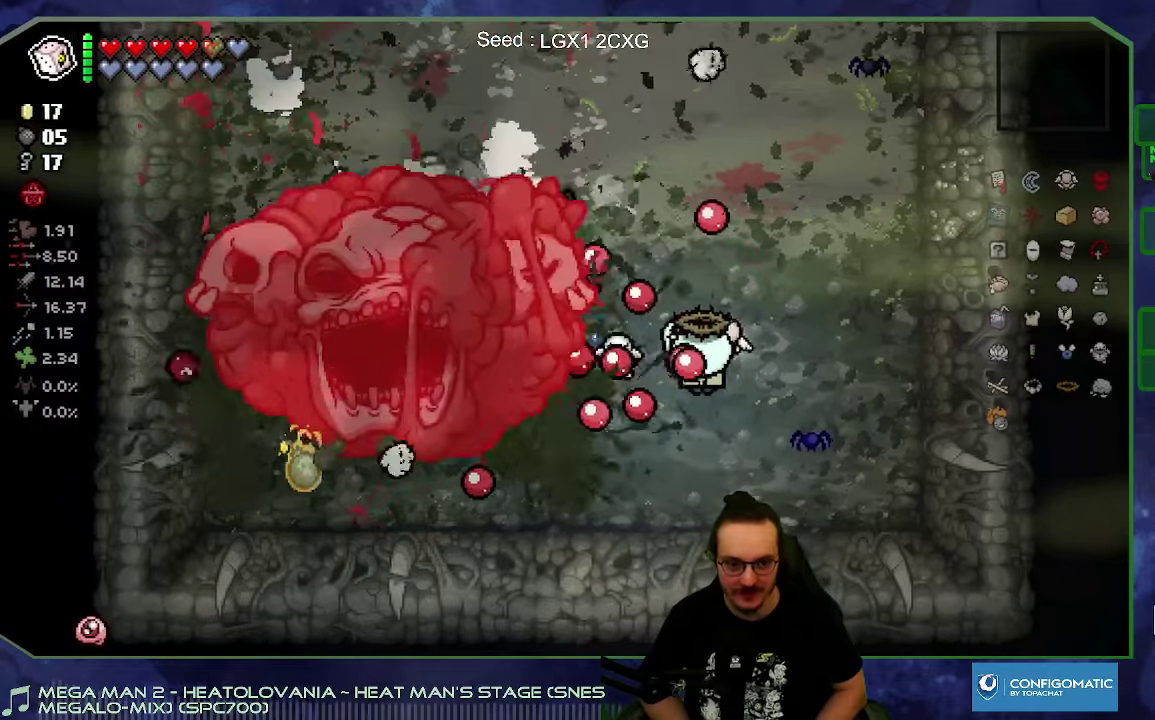
{"dt_ms": 500, "buttons": [], "left_stick": "up-right", "right_stick": "down", "events": [[116, "right_stick", "down-left"], [233, "left_stick", "up-right"], [350, "right_stick", "down"]]}
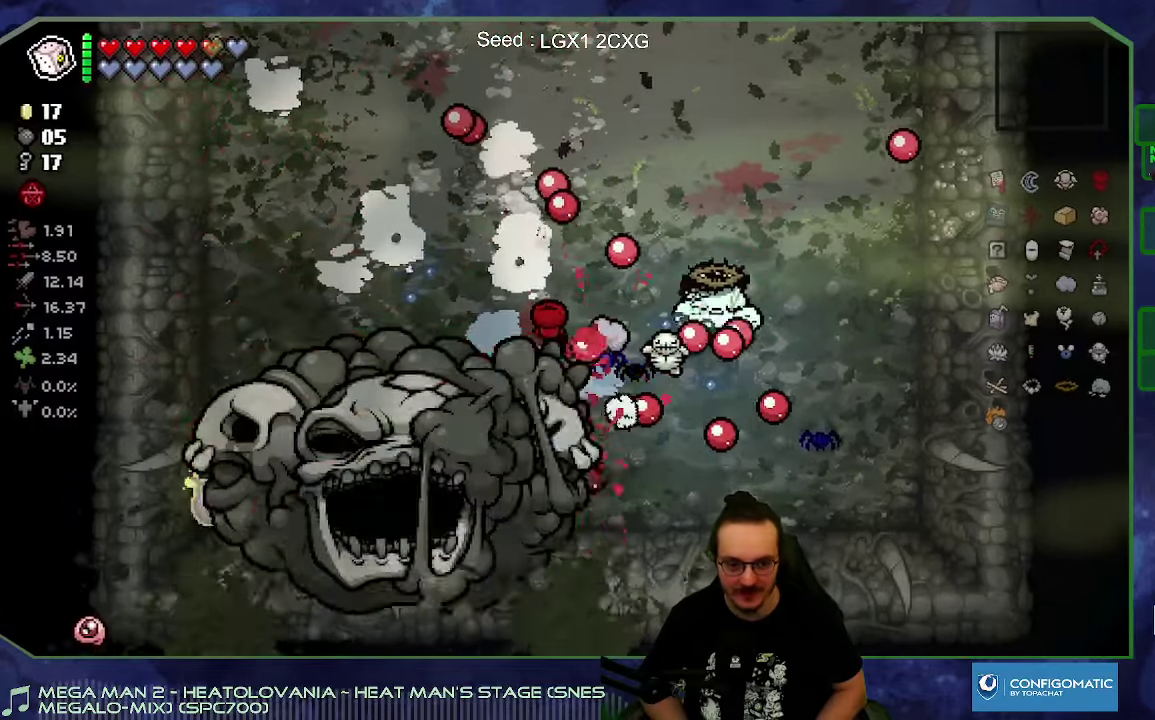
{"dt_ms": 500, "buttons": [], "left_stick": "up", "right_stick": "down", "events": [[133, "left_stick", "up"]]}
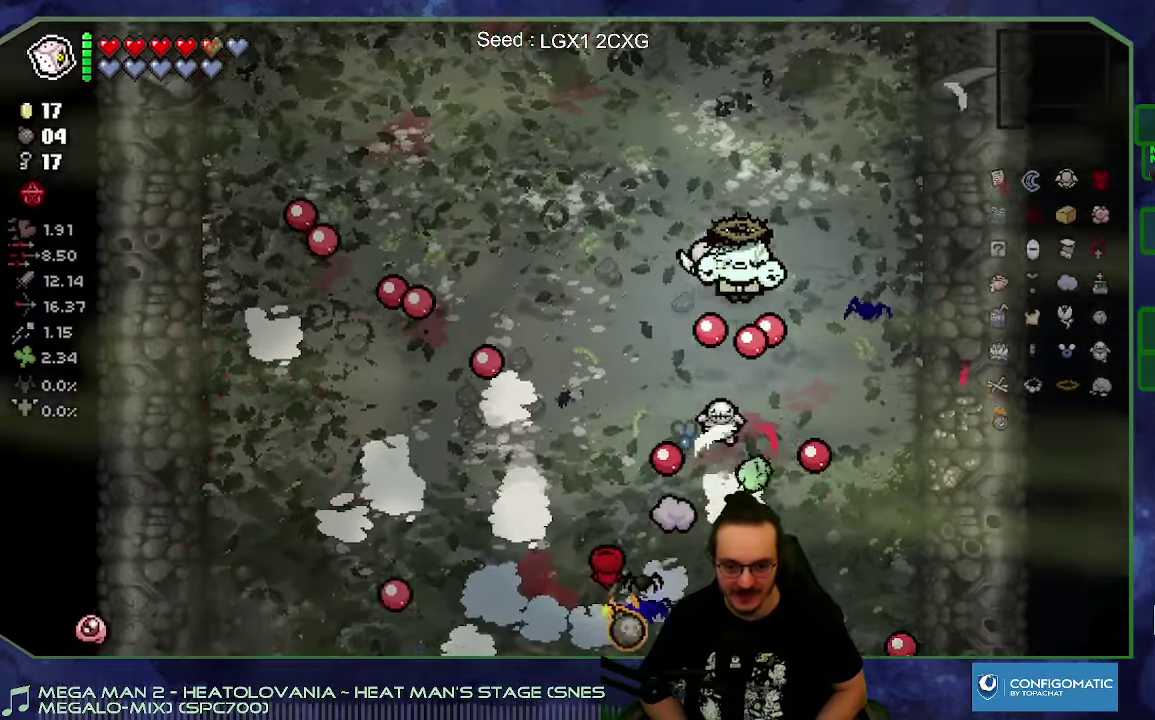
{"dt_ms": 500, "buttons": [], "left_stick": "center", "right_stick": "down", "events": [[50, "left_stick", "center"]]}
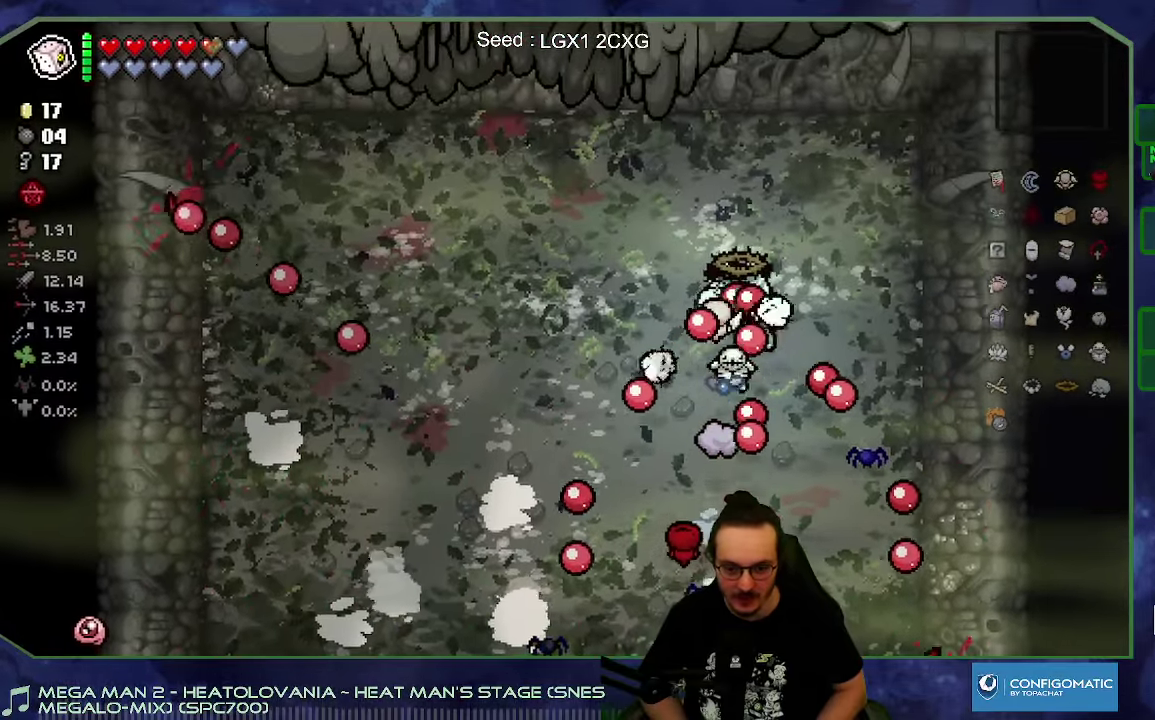
{"dt_ms": 500, "buttons": [], "left_stick": "up-left", "right_stick": "down", "events": [[66, "left_stick", "up"], [433, "left_stick", "up-left"]]}
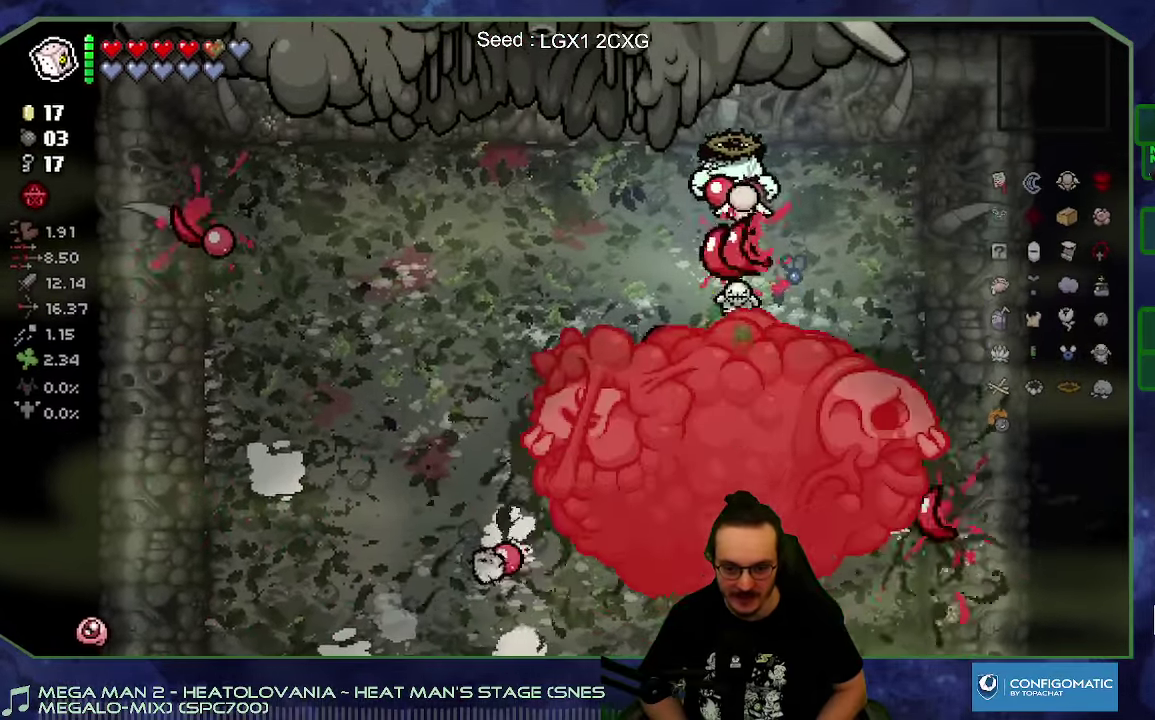
{"dt_ms": 500, "buttons": [], "left_stick": "down-left", "right_stick": "right", "events": [[183, "left_stick", "left"], [233, "right_stick", "down-right"], [450, "right_stick", "right"], [466, "left_stick", "down-left"]]}
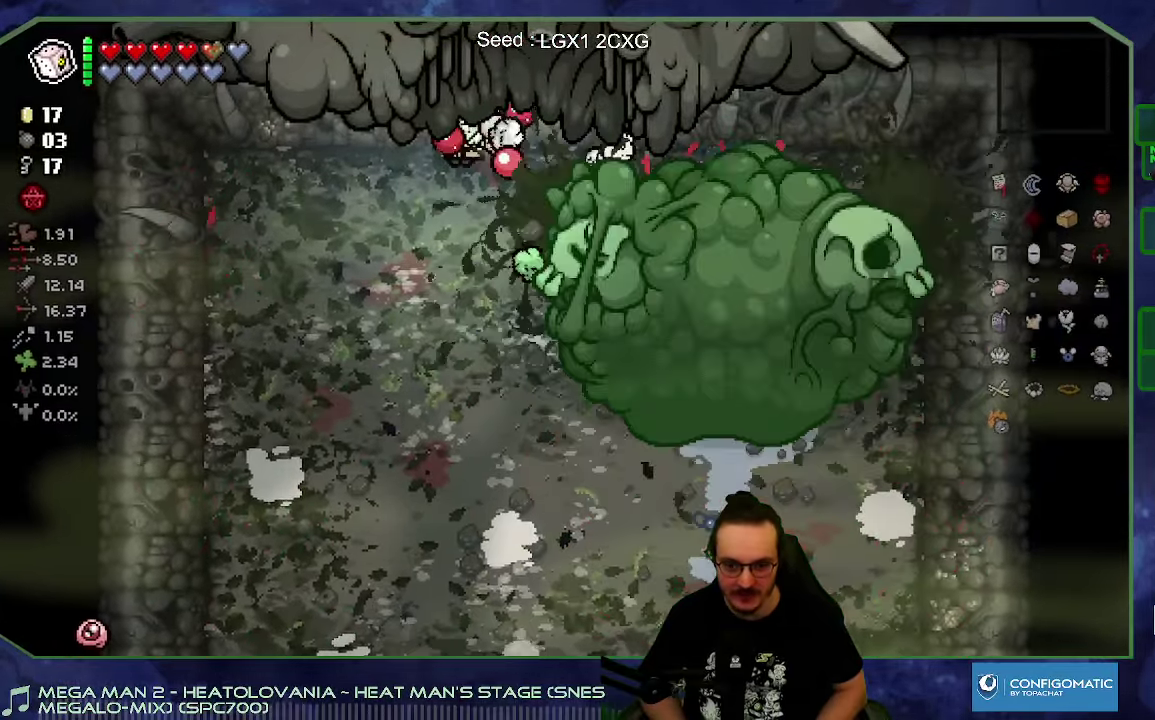
{"dt_ms": 500, "buttons": [], "left_stick": "up", "right_stick": "right", "events": [[183, "left_stick", "up"], [300, "left_stick", "right"], [383, "left_stick", "center"], [433, "left_stick", "up"]]}
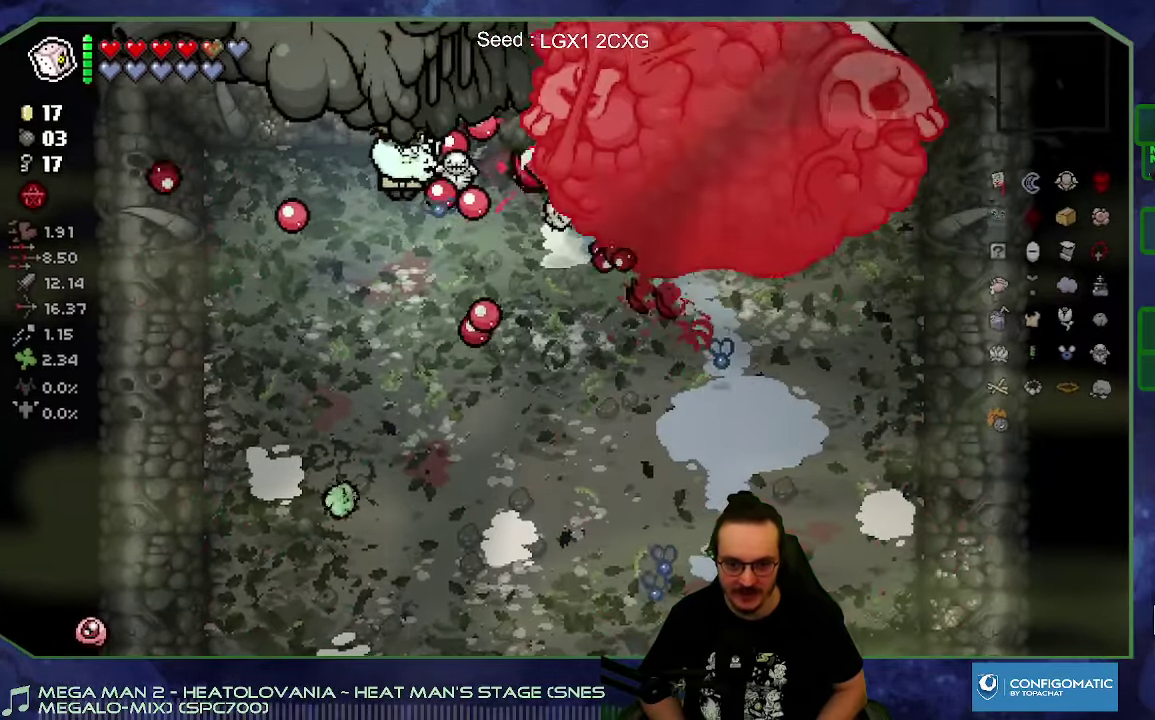
{"dt_ms": 500, "buttons": [], "left_stick": "right", "right_stick": "down", "events": [[16, "left_stick", "up-right"], [116, "left_stick", "right"], [133, "right_stick", "down-right"], [216, "left_stick", "center"], [300, "right_stick", "down"], [450, "left_stick", "right"]]}